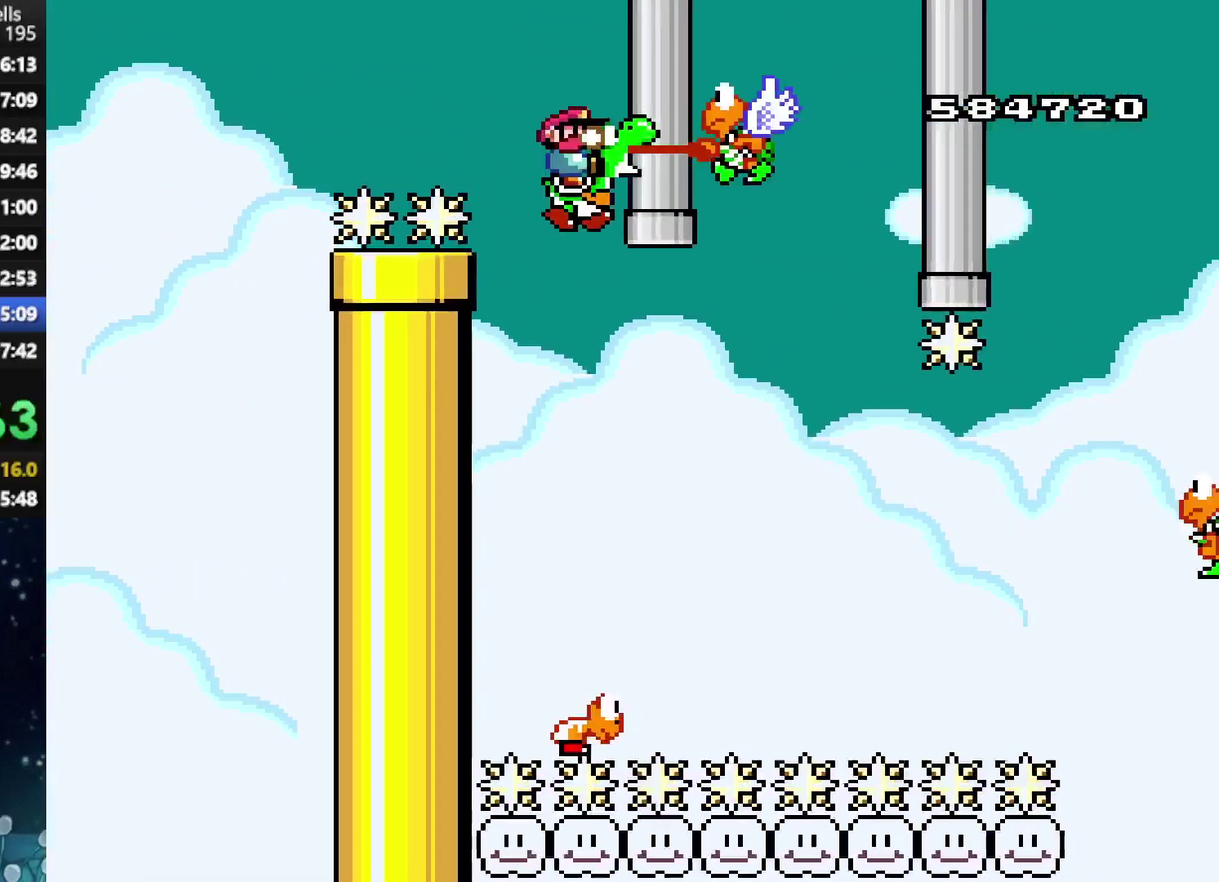
Gameplay with a controller (Xbox layout); each line is a JSON object with the inputs held at the frame after it. "events" lists button and stick changes between this image and that frame as [ms after this image, input, new state], when the widget could be followed in between. Not read: L3 R3.
{"buttons": ["A", "X"], "left_stick": "center", "right_stick": "center", "events": [[208, "DPAD_RIGHT", "down"], [333, "DPAD_UP", "down"], [500, "DPAD_RIGHT", "up"], [500, "DPAD_UP", "up"]]}
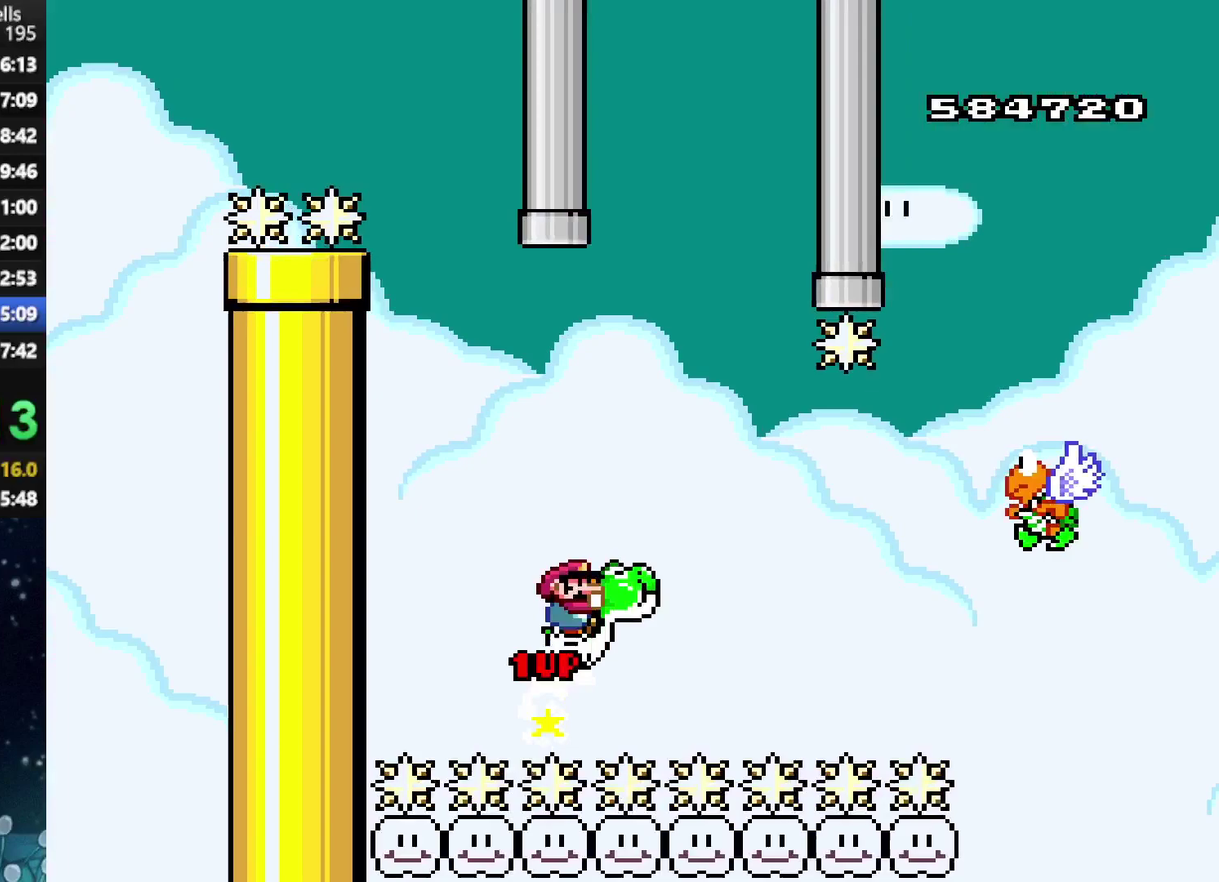
{"buttons": ["A", "X", "DPAD_UP", "DPAD_RIGHT"], "left_stick": "center", "right_stick": "center", "events": [[125, "DPAD_LEFT", "down"], [229, "DPAD_LEFT", "up"], [229, "X", "up"], [333, "X", "down"], [417, "DPAD_RIGHT", "down"], [438, "DPAD_UP", "down"]]}
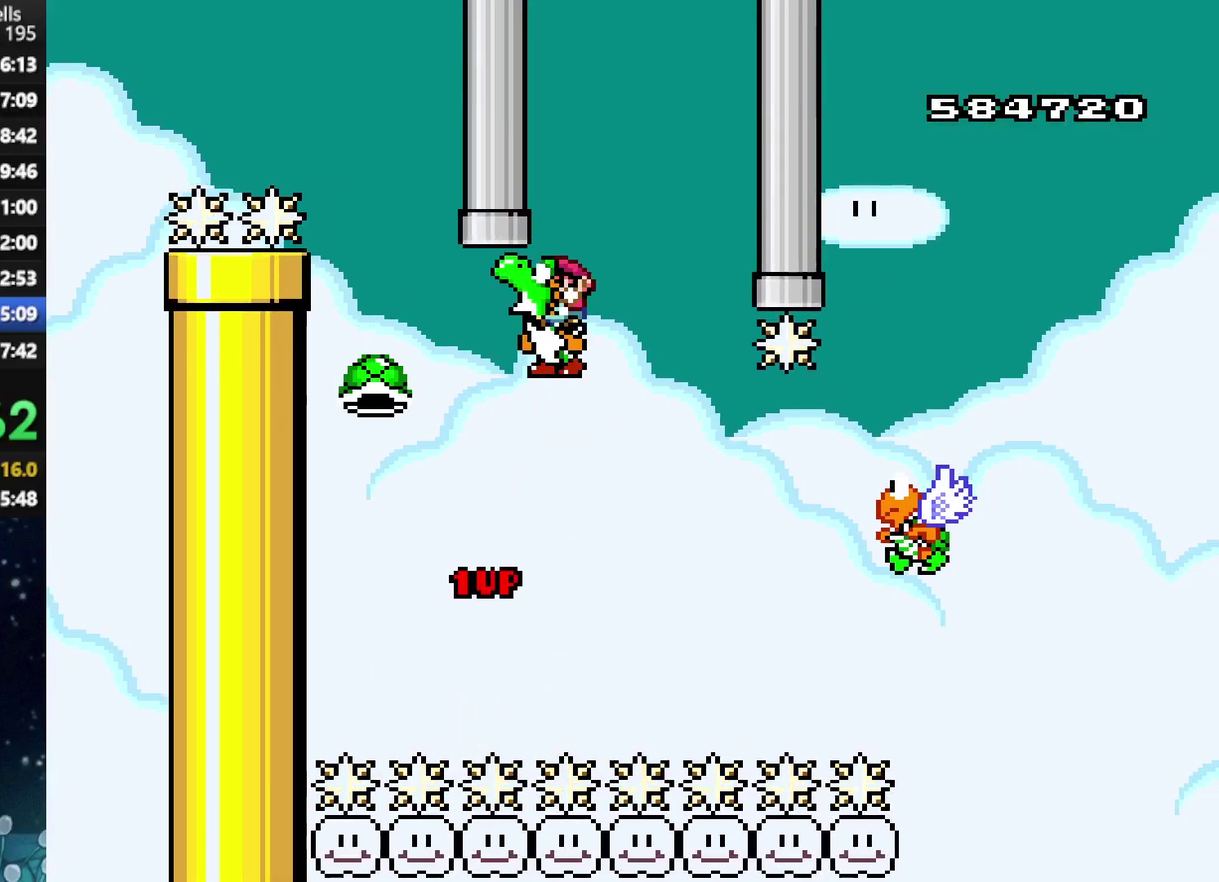
{"buttons": ["A", "X", "DPAD_UP", "DPAD_RIGHT"], "left_stick": "center", "right_stick": "center", "events": [[21, "DPAD_UP", "up"], [83, "DPAD_RIGHT", "up"], [83, "X", "up"], [167, "DPAD_RIGHT", "down"], [167, "DPAD_UP", "down"], [229, "X", "down"]]}
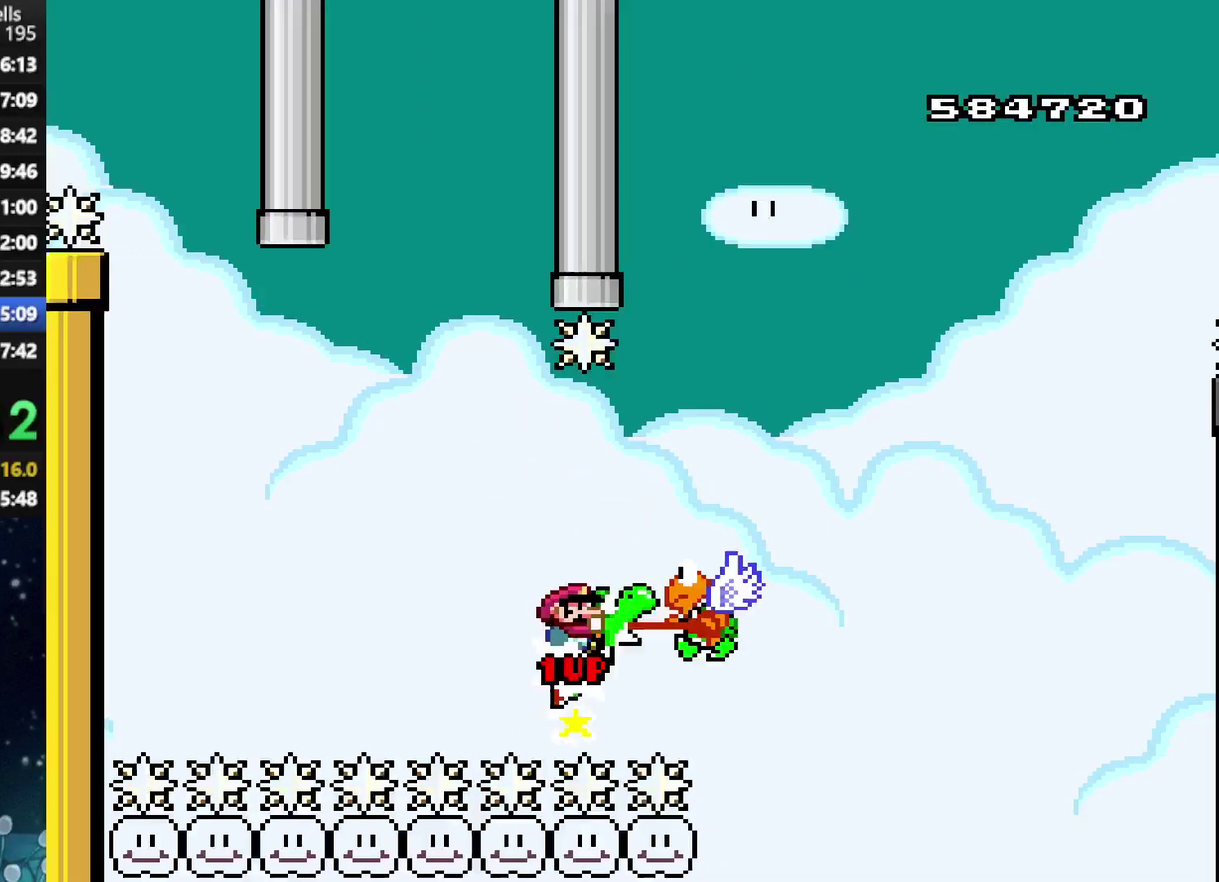
{"buttons": ["A", "X", "DPAD_RIGHT"], "left_stick": "center", "right_stick": "center", "events": [[83, "DPAD_UP", "up"], [375, "X", "up"], [438, "X", "down"]]}
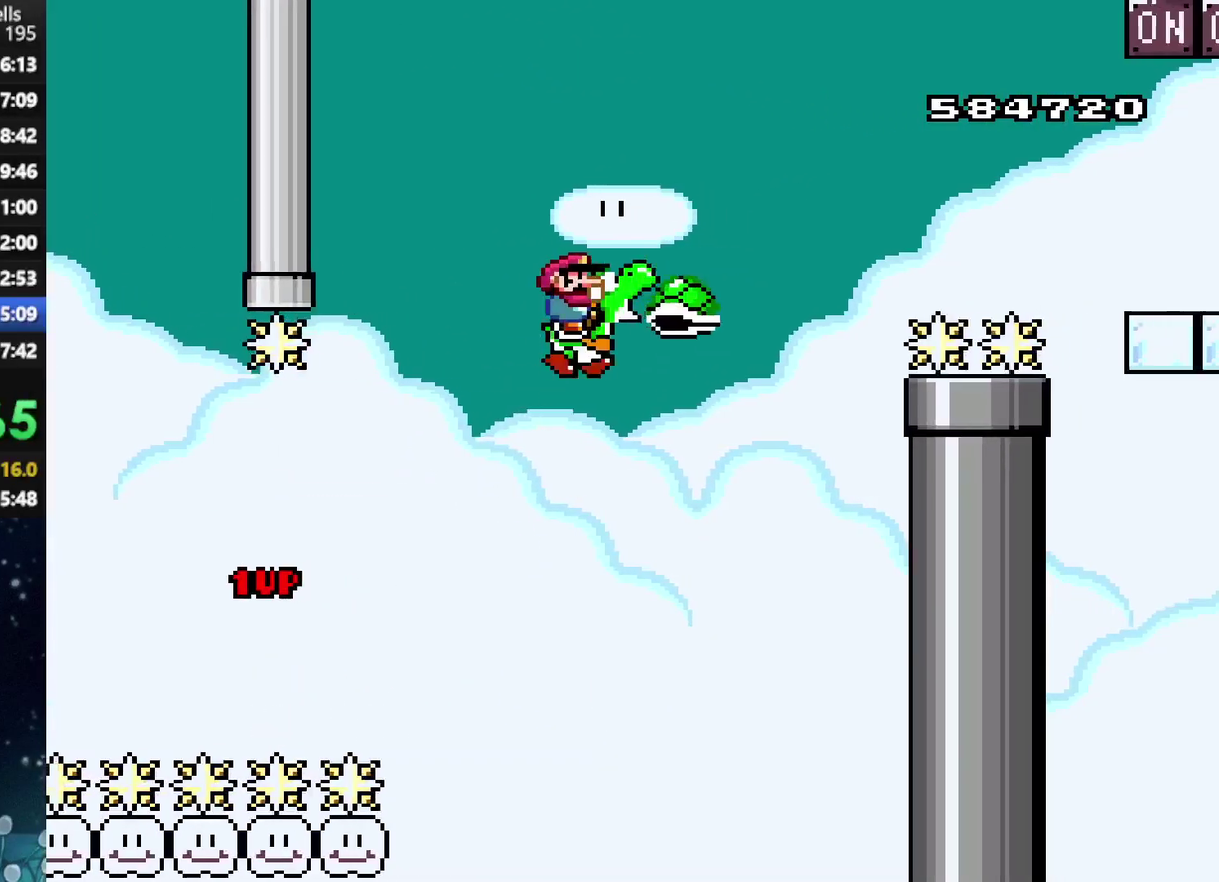
{"buttons": ["A", "X", "DPAD_UP", "DPAD_RIGHT"], "left_stick": "center", "right_stick": "center", "events": [[104, "DPAD_UP", "down"], [292, "DPAD_LEFT", "down"], [292, "DPAD_RIGHT", "up"], [375, "DPAD_LEFT", "up"], [375, "DPAD_RIGHT", "down"], [375, "DPAD_UP", "up"], [500, "DPAD_UP", "down"]]}
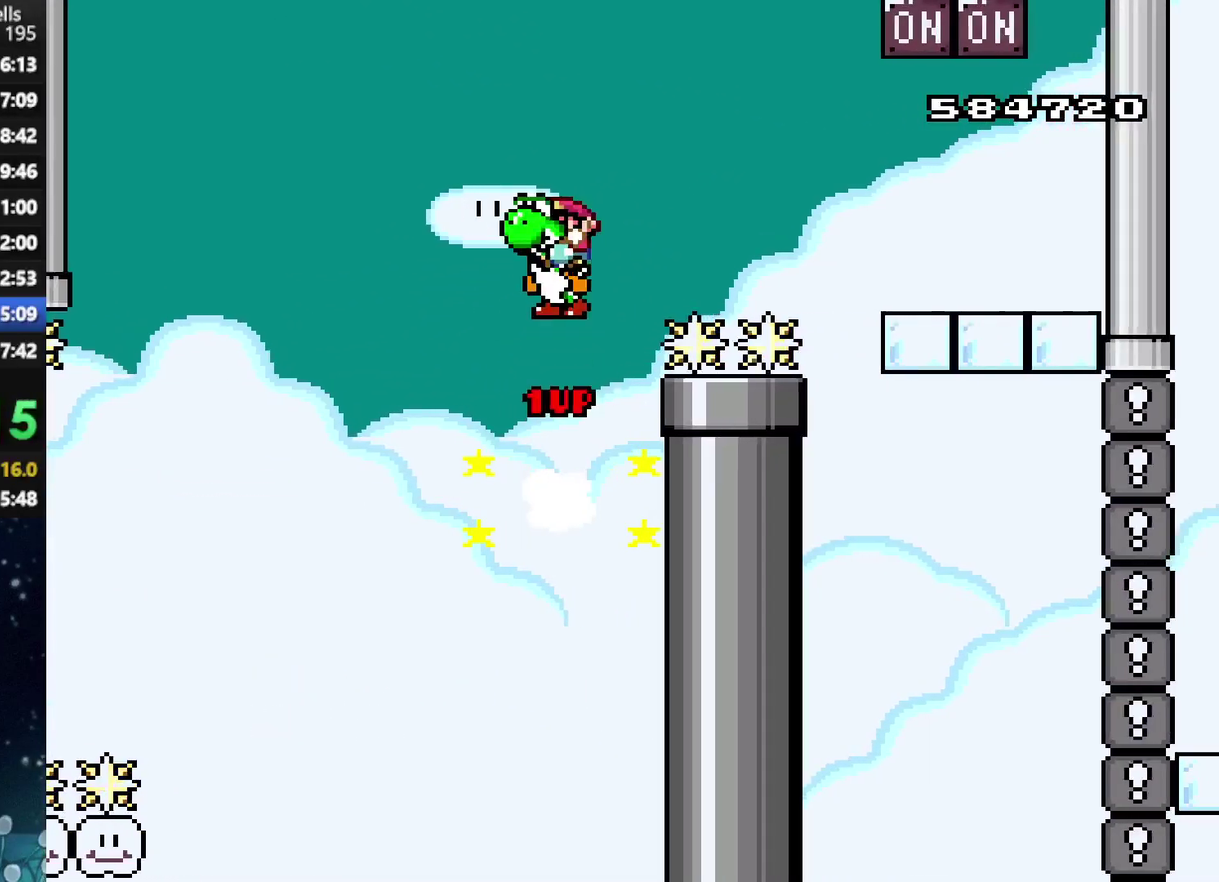
{"buttons": ["A", "X", "DPAD_UP", "DPAD_RIGHT"], "left_stick": "center", "right_stick": "center", "events": [[250, "DPAD_UP", "up"], [479, "DPAD_UP", "down"]]}
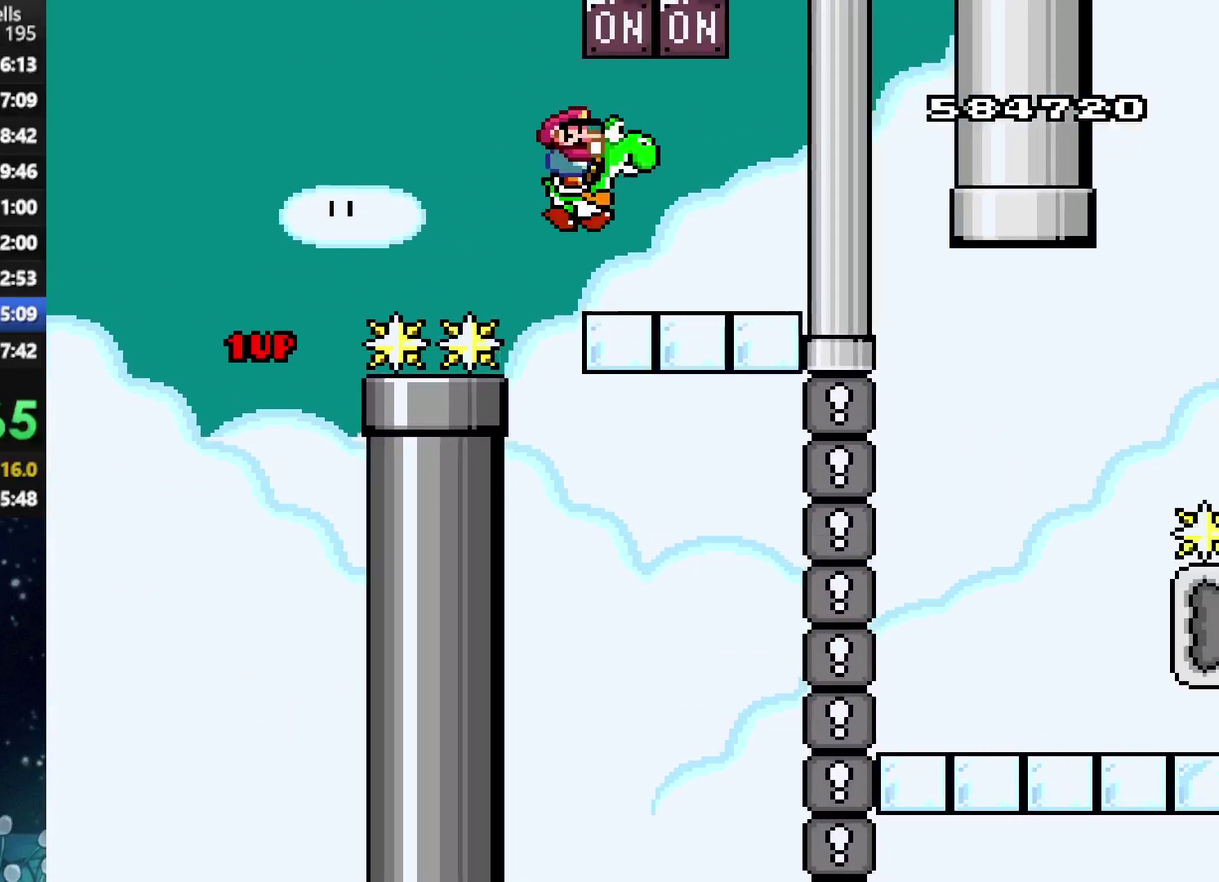
{"buttons": ["A", "X"], "left_stick": "center", "right_stick": "center", "events": [[42, "B", "down"], [42, "Y", "down"], [83, "DPAD_RIGHT", "up"], [125, "DPAD_LEFT", "down"], [125, "DPAD_UP", "up"], [167, "B", "up"], [167, "Y", "up"], [271, "DPAD_LEFT", "up"], [354, "DPAD_RIGHT", "down"], [479, "DPAD_RIGHT", "up"]]}
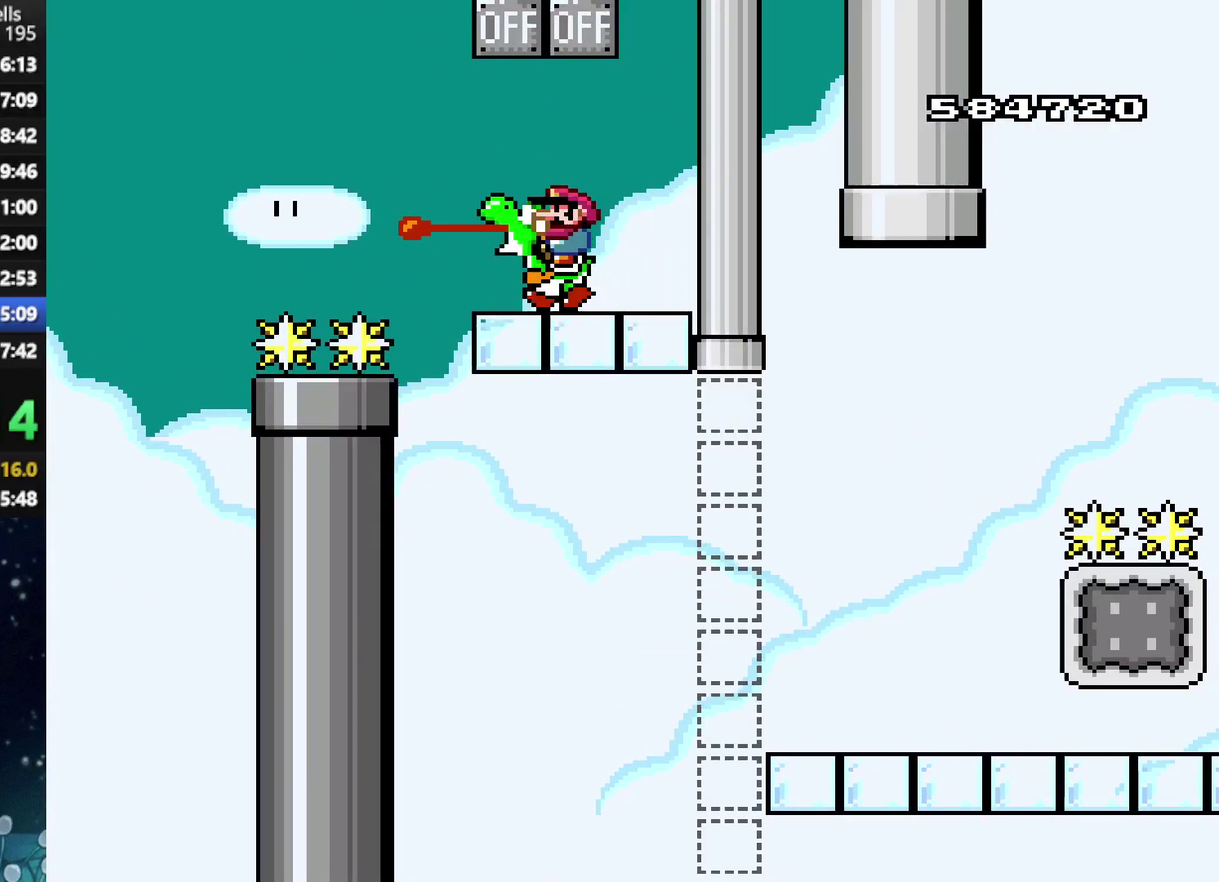
{"buttons": ["A", "X", "DPAD_RIGHT"], "left_stick": "center", "right_stick": "center", "events": [[42, "DPAD_RIGHT", "down"]]}
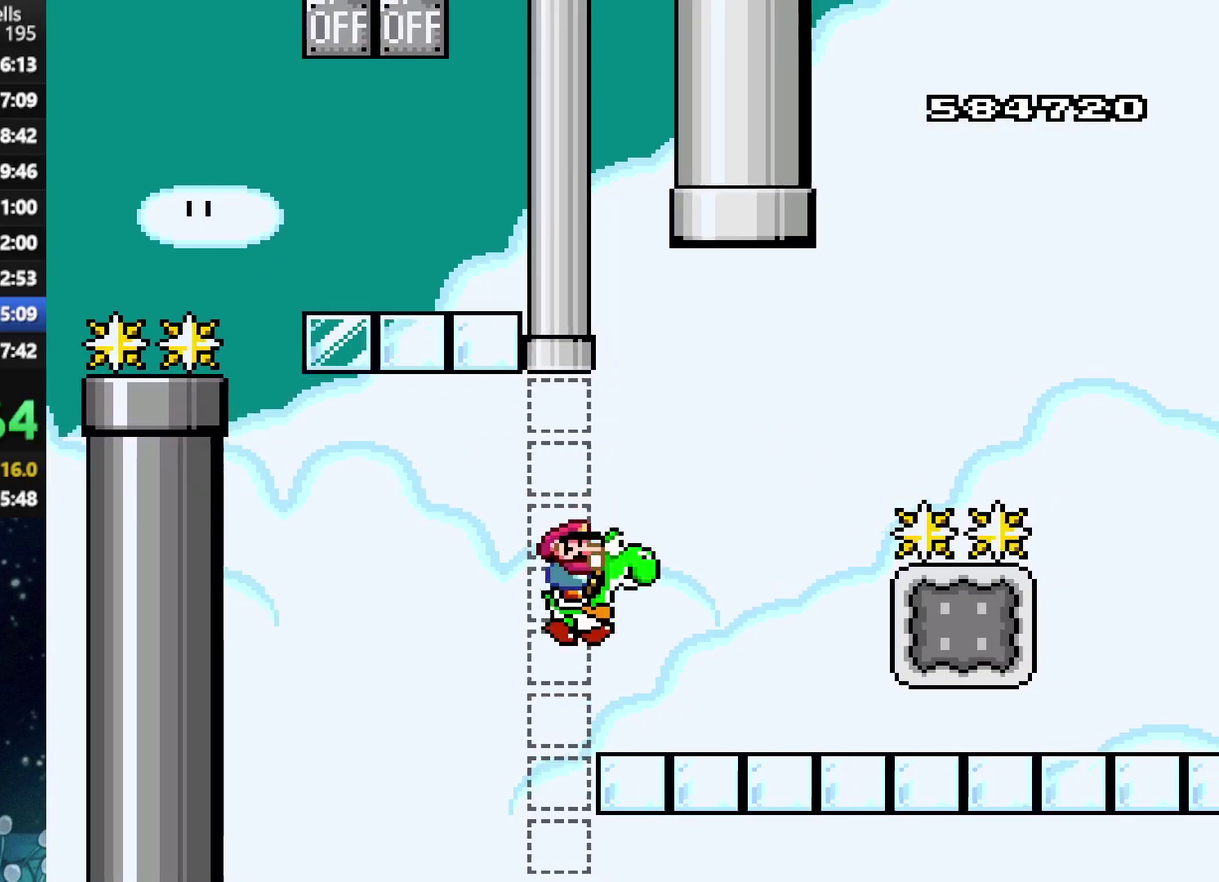
{"buttons": ["A", "X", "DPAD_RIGHT"], "left_stick": "center", "right_stick": "center", "events": [[83, "Y", "down"], [104, "B", "down"], [229, "B", "up"], [250, "Y", "up"]]}
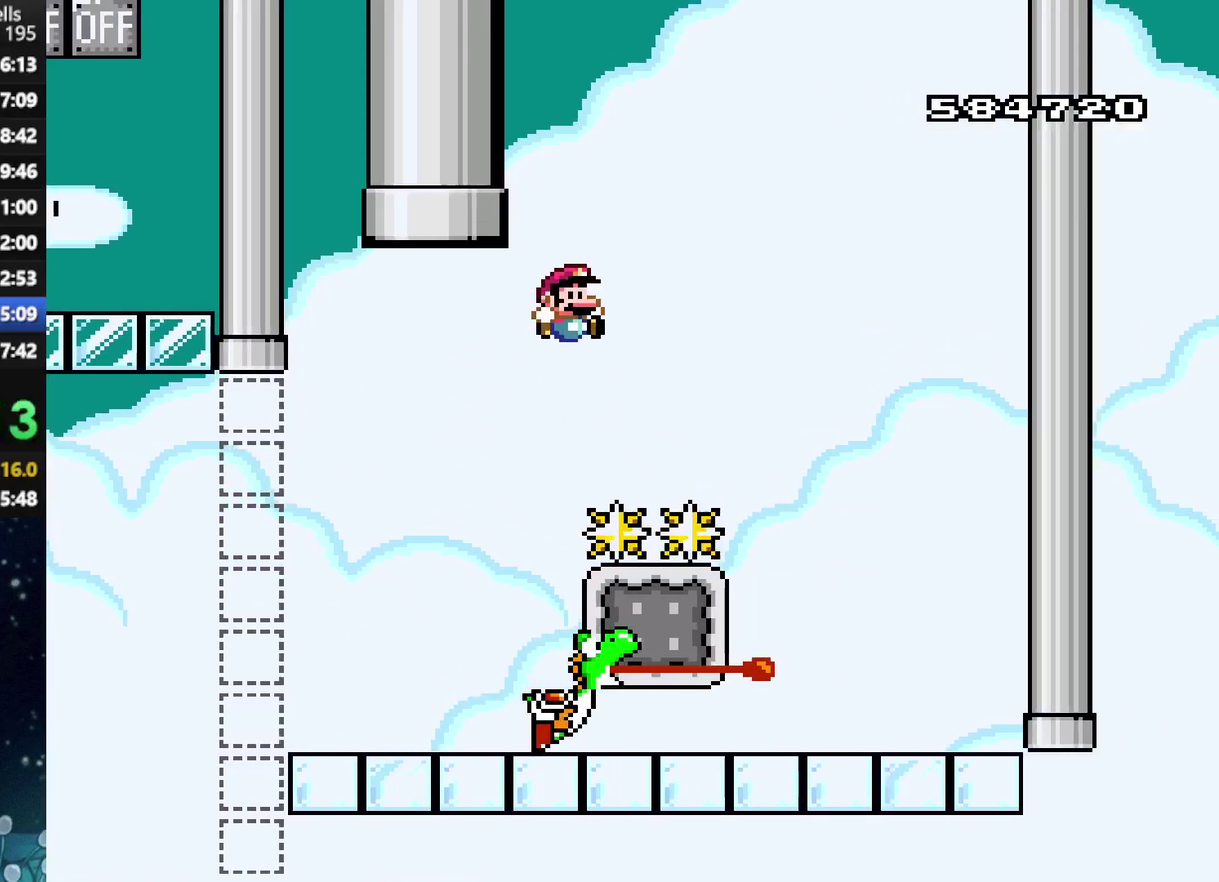
{"buttons": ["X", "DPAD_RIGHT"], "left_stick": "center", "right_stick": "center", "events": [[104, "A", "up"]]}
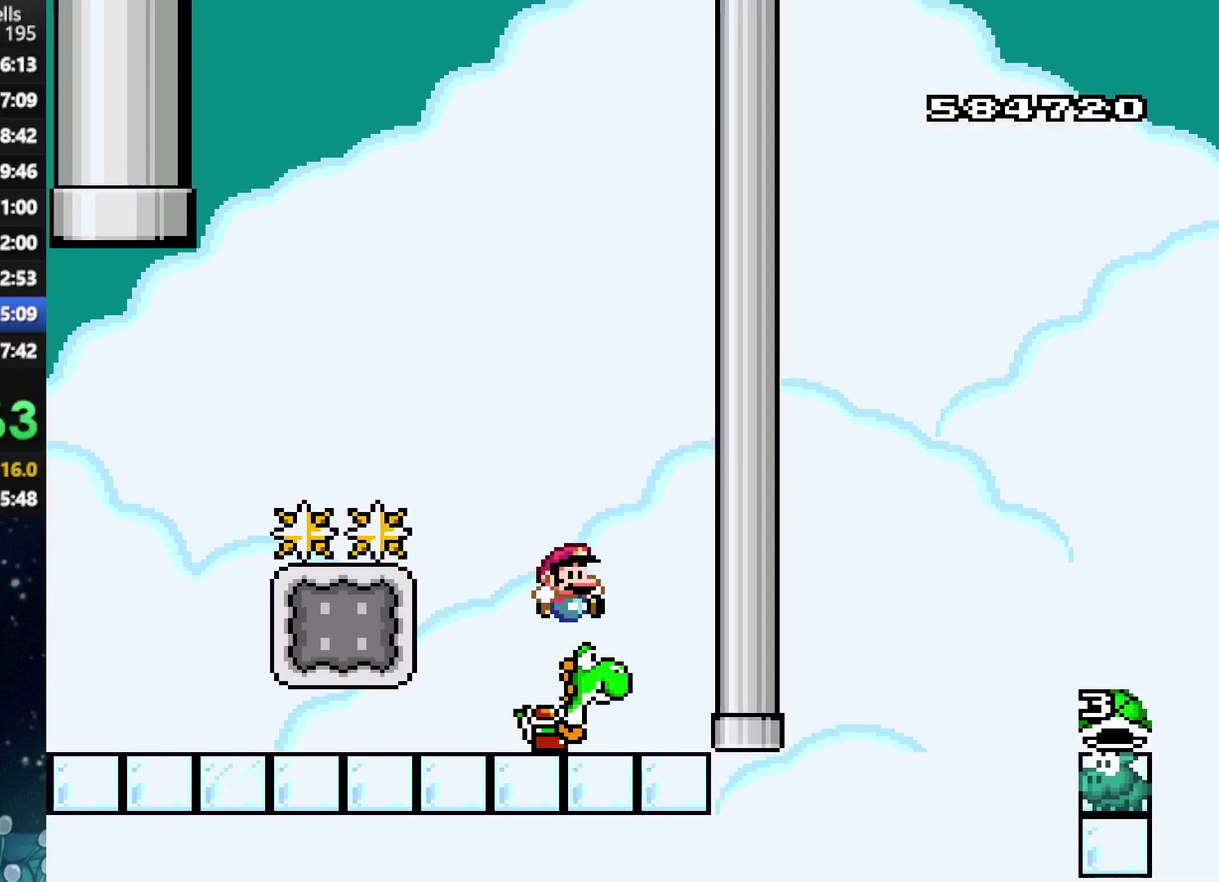
{"buttons": ["A", "X", "Y", "DPAD_RIGHT"], "left_stick": "center", "right_stick": "center", "events": [[167, "A", "down"], [500, "Y", "down"]]}
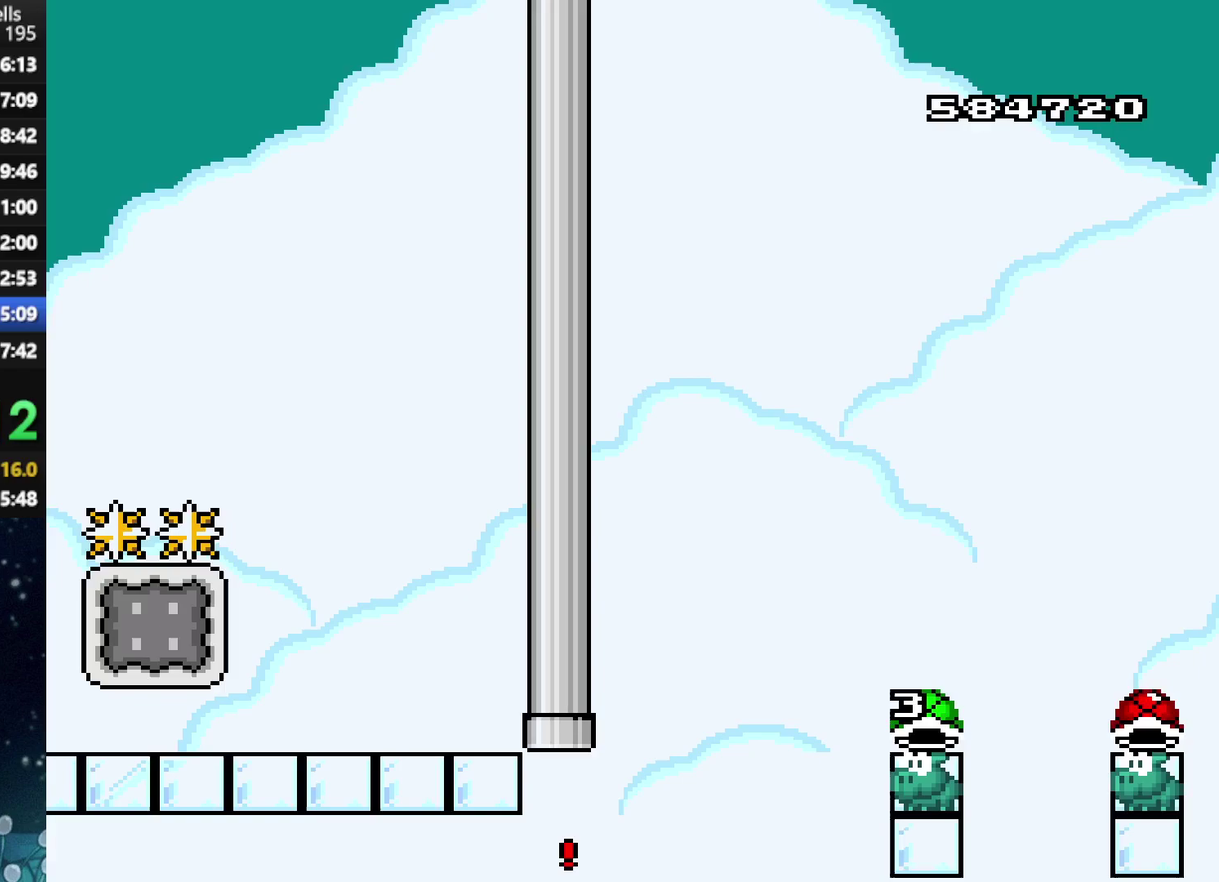
{"buttons": ["A", "X", "DPAD_UP"], "left_stick": "center", "right_stick": "center", "events": [[21, "B", "down"], [188, "B", "up"], [229, "Y", "up"], [250, "A", "up"], [458, "A", "down"], [458, "DPAD_RIGHT", "up"], [479, "DPAD_UP", "down"]]}
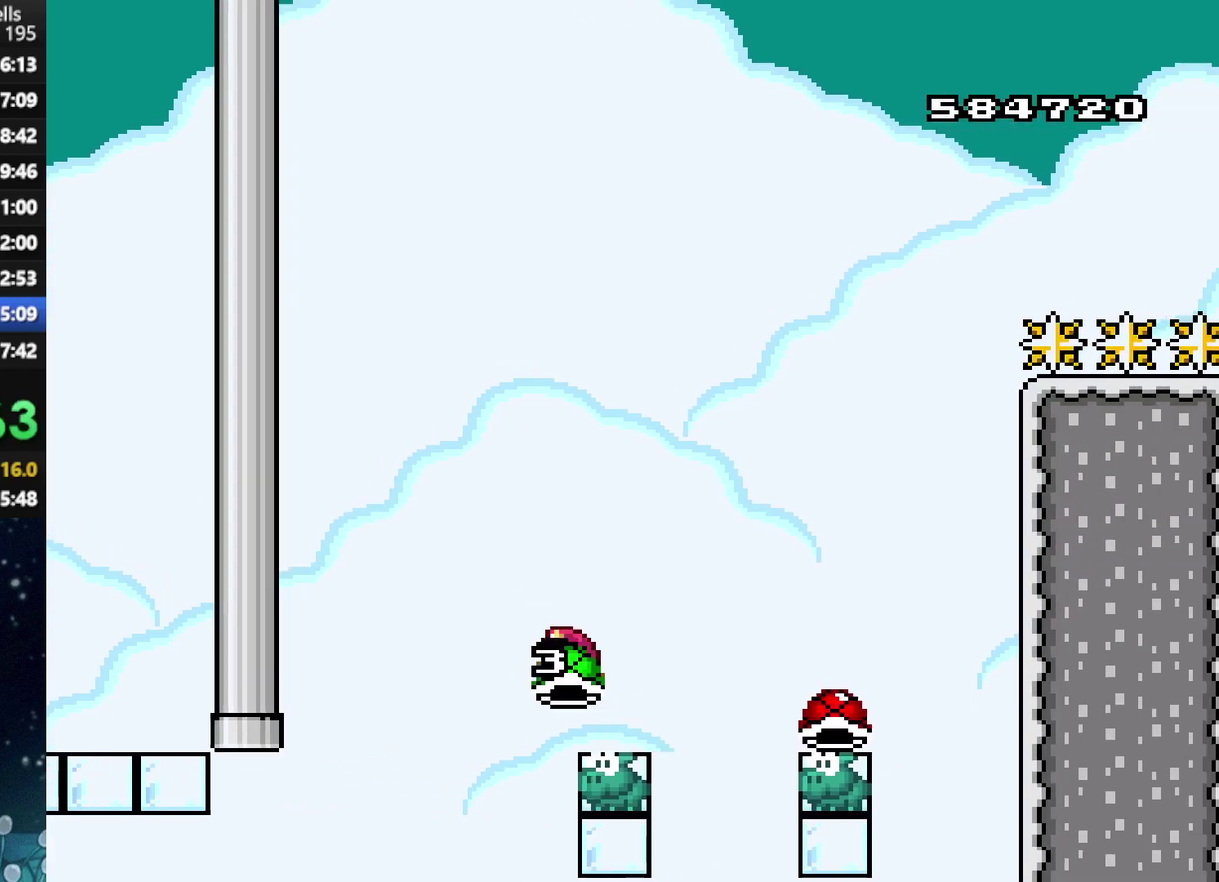
{"buttons": ["A", "X", "DPAD_UP", "DPAD_RIGHT"], "left_stick": "center", "right_stick": "center", "events": [[21, "DPAD_LEFT", "down"], [21, "DPAD_UP", "up"], [146, "DPAD_LEFT", "up"], [229, "DPAD_RIGHT", "down"], [250, "A", "up"], [312, "DPAD_UP", "down"], [458, "A", "down"]]}
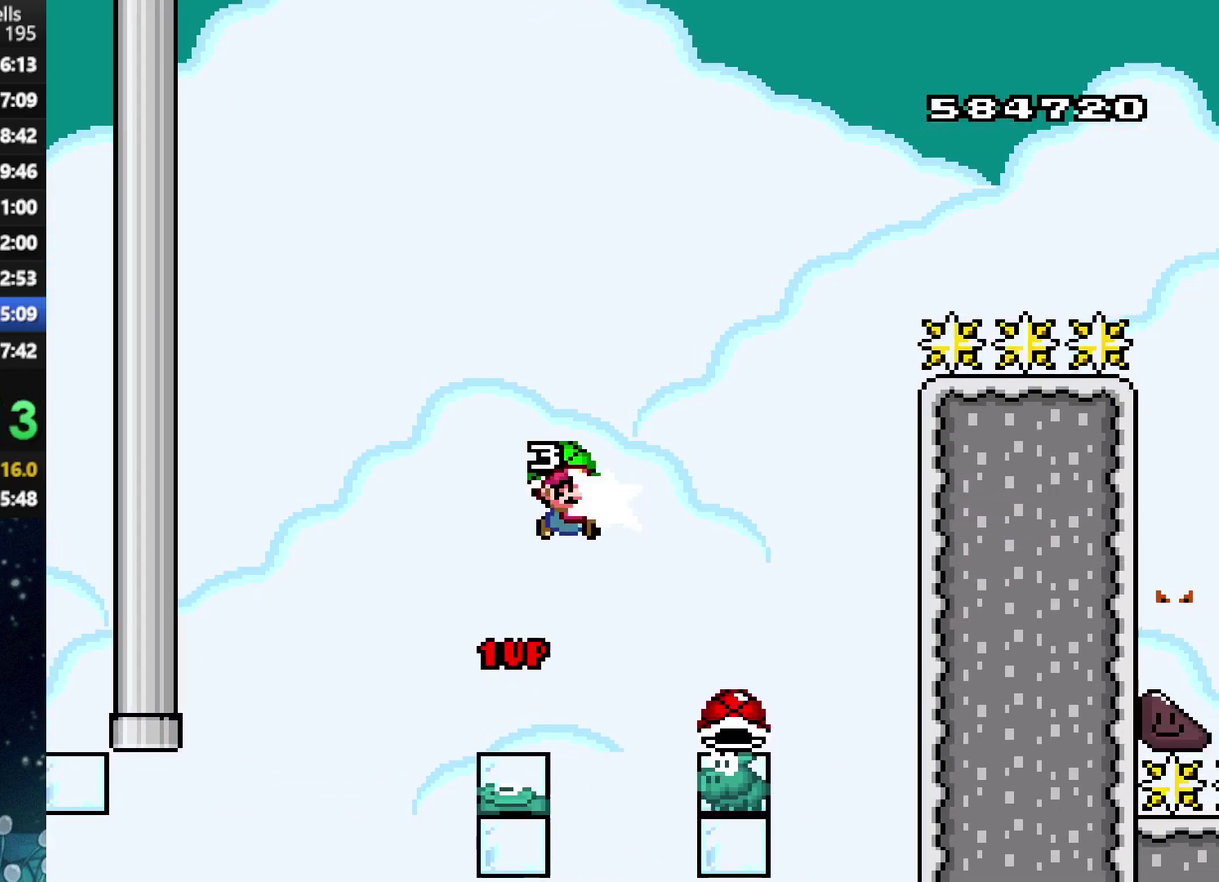
{"buttons": ["A", "X"], "left_stick": "center", "right_stick": "center", "events": [[21, "X", "up"], [83, "X", "down"], [188, "DPAD_RIGHT", "up"], [229, "DPAD_UP", "up"], [271, "DPAD_LEFT", "down"], [417, "DPAD_LEFT", "up"]]}
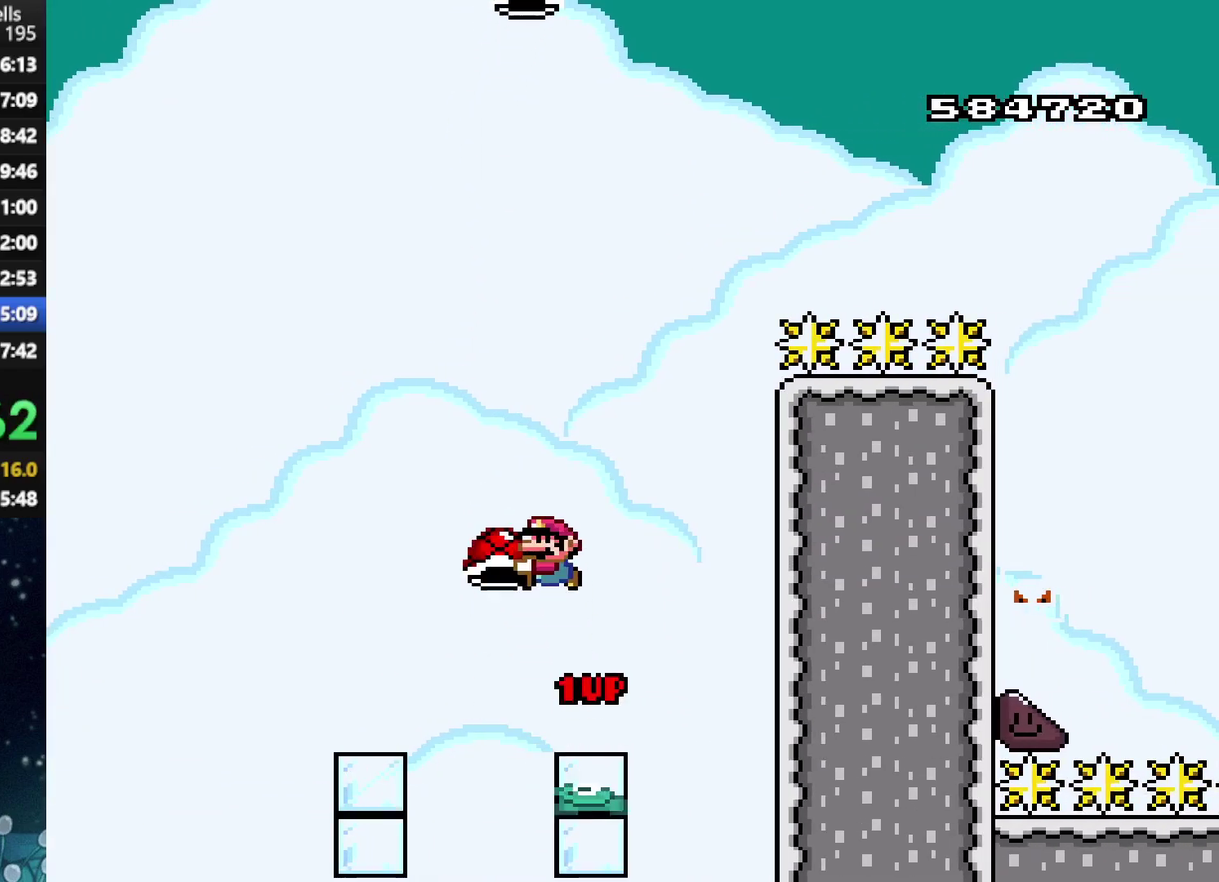
{"buttons": ["A", "X"], "left_stick": "center", "right_stick": "center", "events": [[125, "DPAD_RIGHT", "down"], [271, "DPAD_RIGHT", "up"]]}
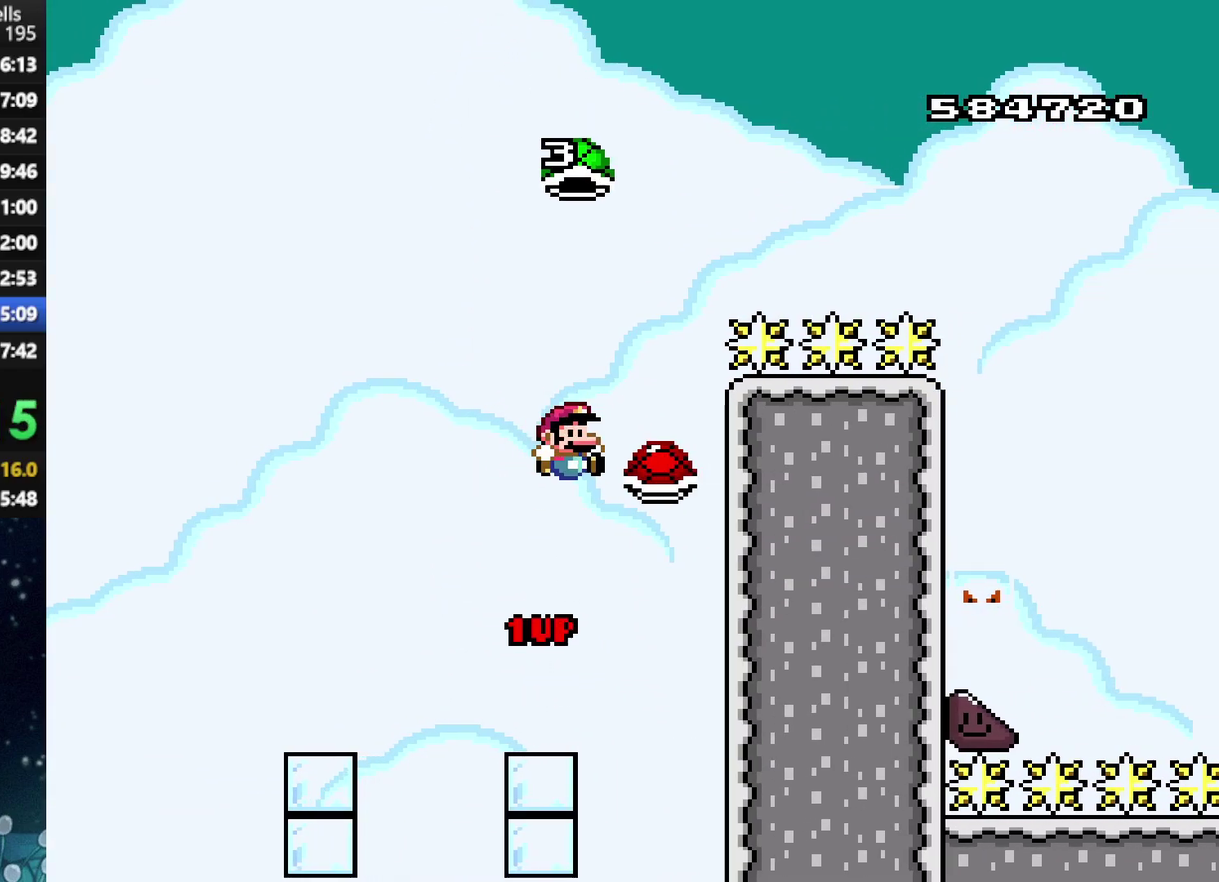
{"buttons": ["A", "X", "DPAD_RIGHT"], "left_stick": "center", "right_stick": "center", "events": [[21, "DPAD_RIGHT", "down"], [396, "X", "up"], [458, "X", "down"]]}
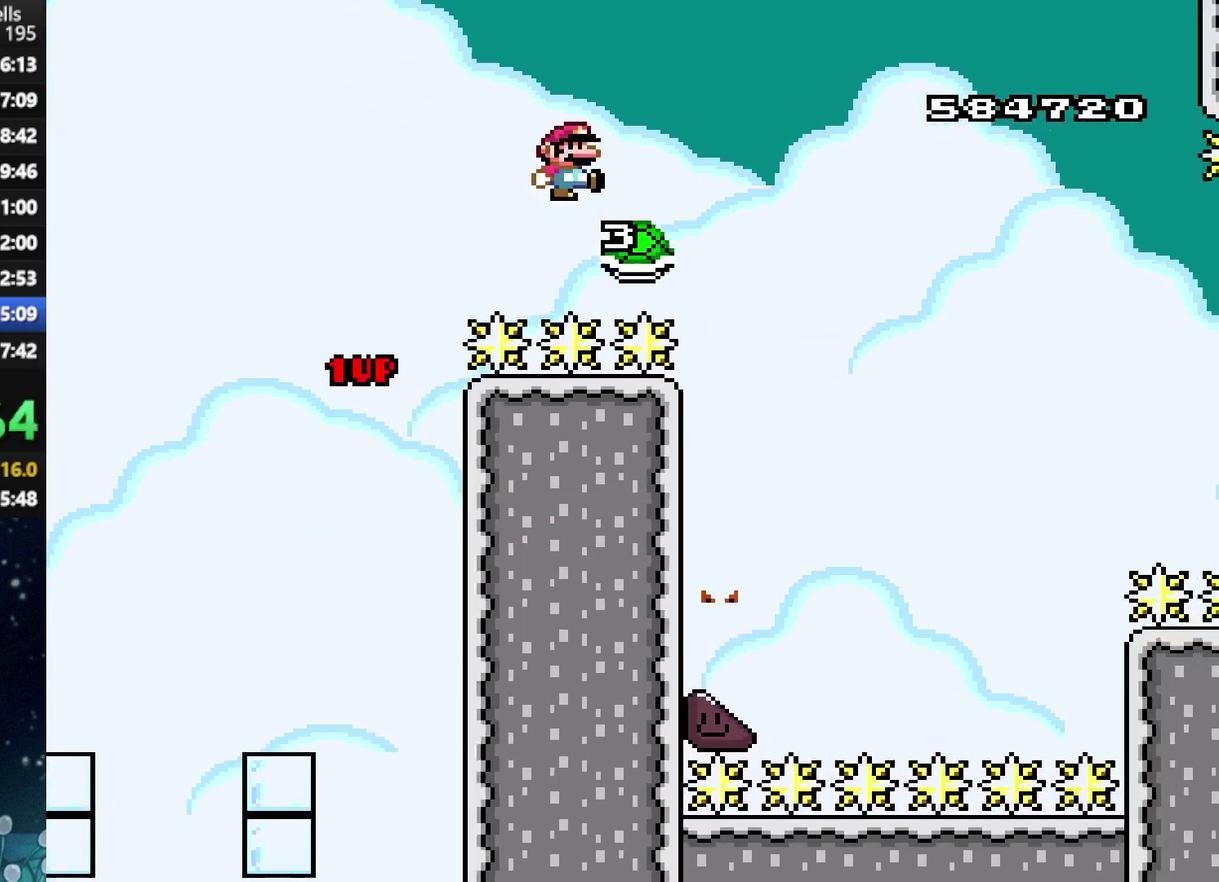
{"buttons": ["A", "X", "DPAD_UP", "DPAD_RIGHT"], "left_stick": "center", "right_stick": "center", "events": [[354, "DPAD_UP", "down"]]}
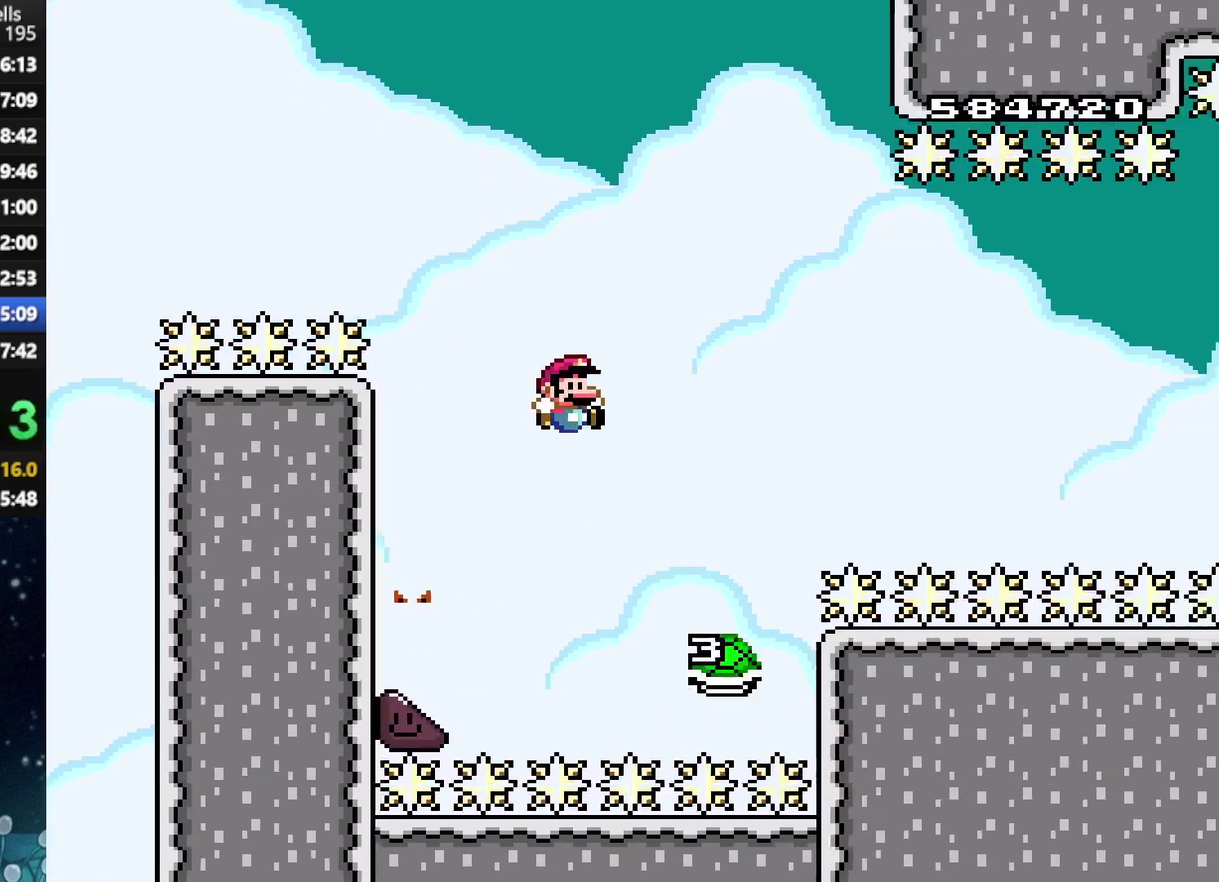
{"buttons": ["A", "X"], "left_stick": "center", "right_stick": "center", "events": [[21, "DPAD_RIGHT", "up"], [42, "DPAD_UP", "up"], [62, "DPAD_LEFT", "down"], [208, "DPAD_LEFT", "up"], [292, "DPAD_RIGHT", "down"], [438, "DPAD_RIGHT", "up"]]}
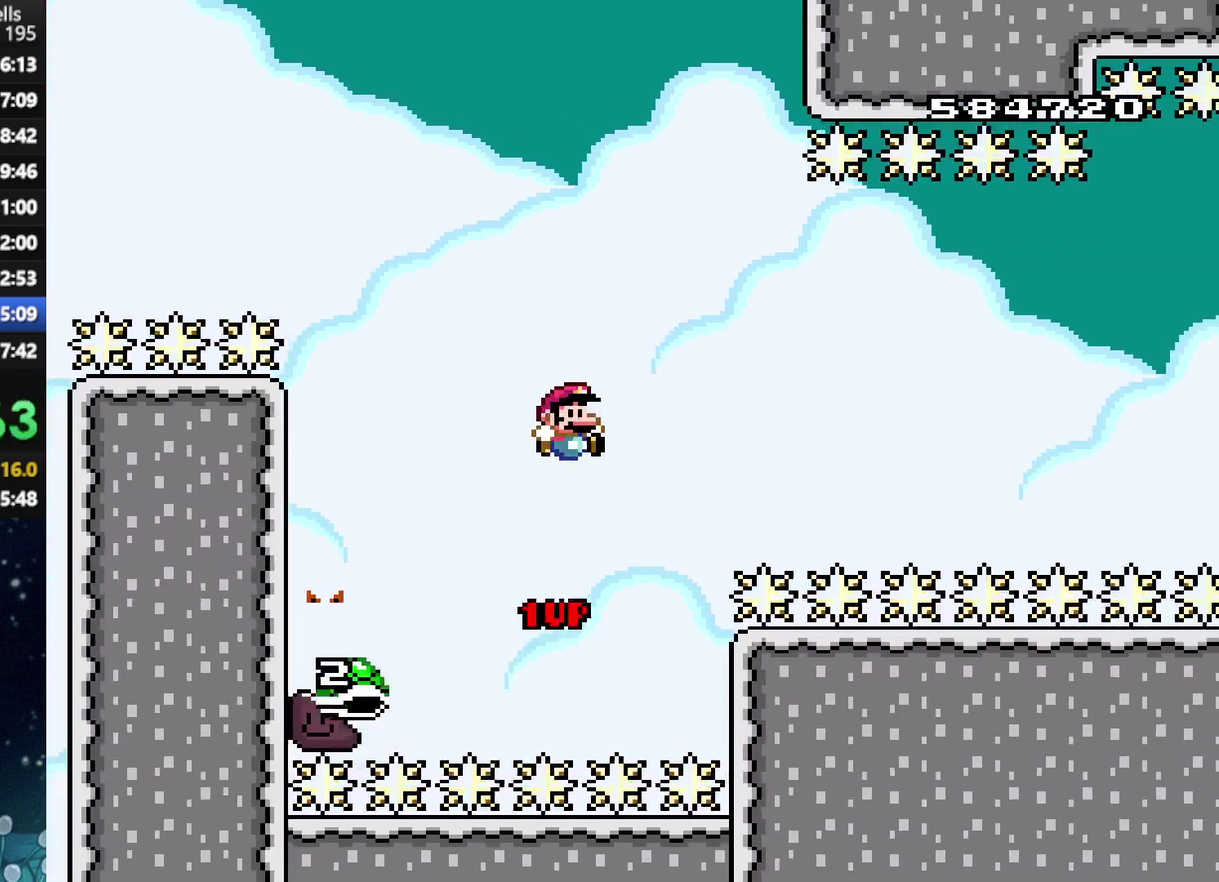
{"buttons": ["A", "X", "DPAD_RIGHT"], "left_stick": "center", "right_stick": "center", "events": [[312, "DPAD_RIGHT", "down"], [396, "DPAD_RIGHT", "up"], [500, "DPAD_RIGHT", "down"]]}
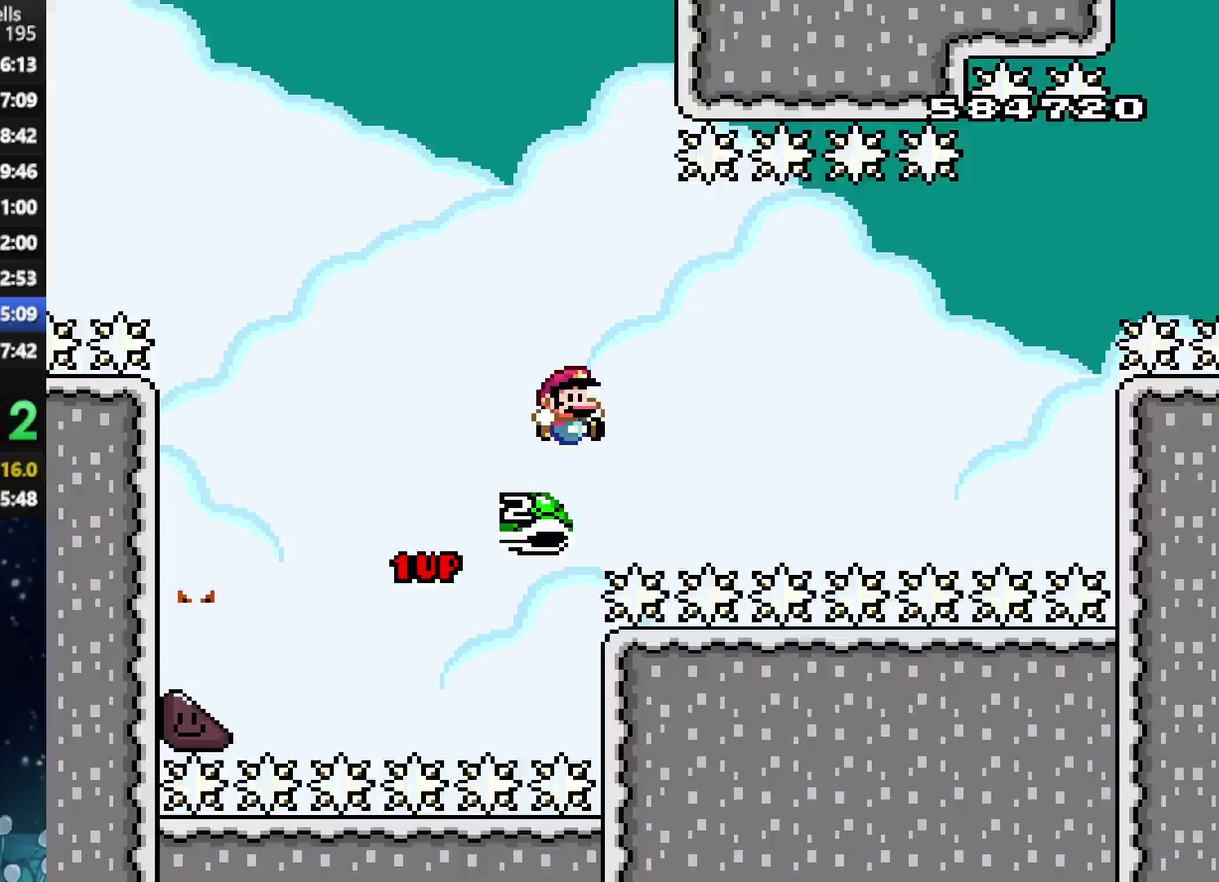
{"buttons": ["A", "X", "DPAD_RIGHT"], "left_stick": "center", "right_stick": "center", "events": [[188, "A", "up"], [354, "A", "down"]]}
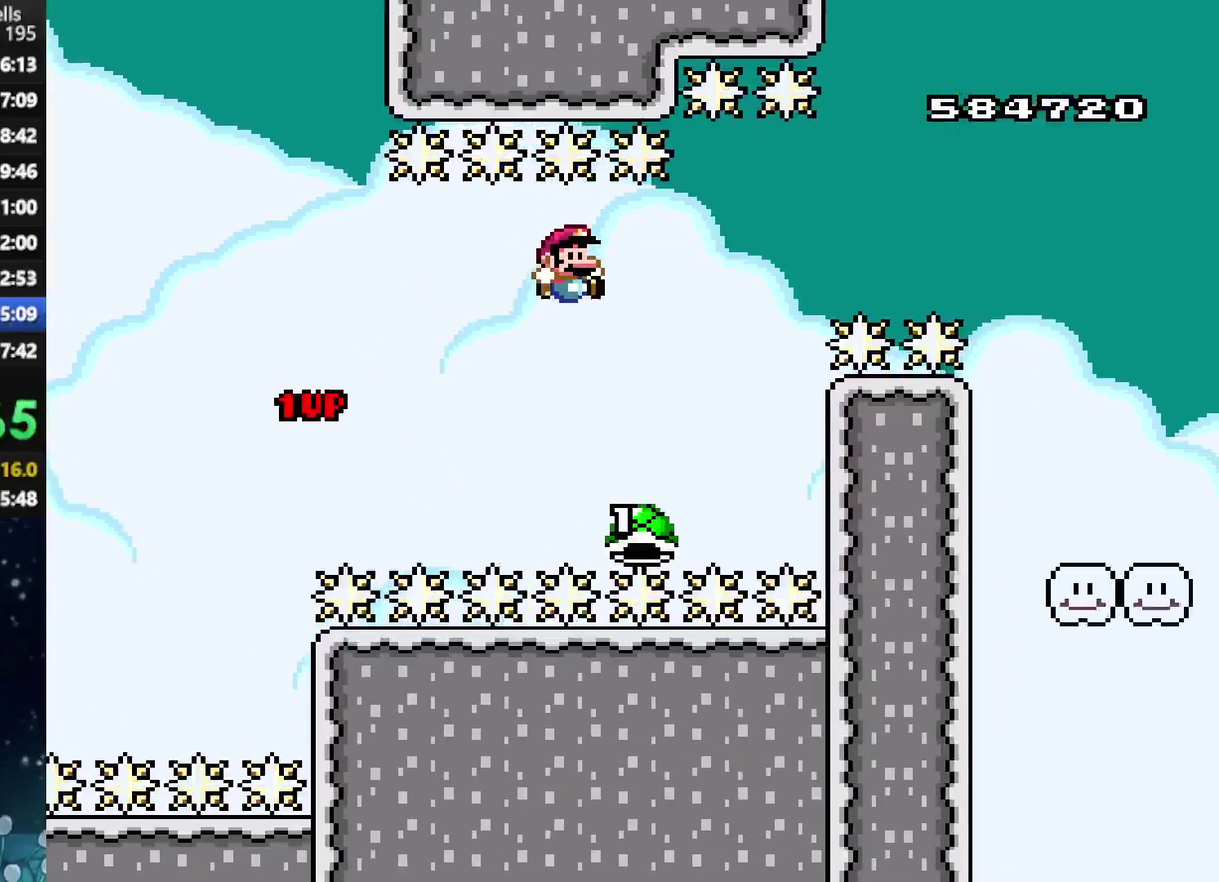
{"buttons": ["A", "X", "DPAD_RIGHT"], "left_stick": "center", "right_stick": "center", "events": [[42, "A", "up"], [83, "DPAD_UP", "down"], [146, "DPAD_RIGHT", "up"], [167, "A", "down"], [167, "DPAD_UP", "up"], [188, "DPAD_LEFT", "down"], [271, "DPAD_LEFT", "up"], [292, "DPAD_RIGHT", "down"]]}
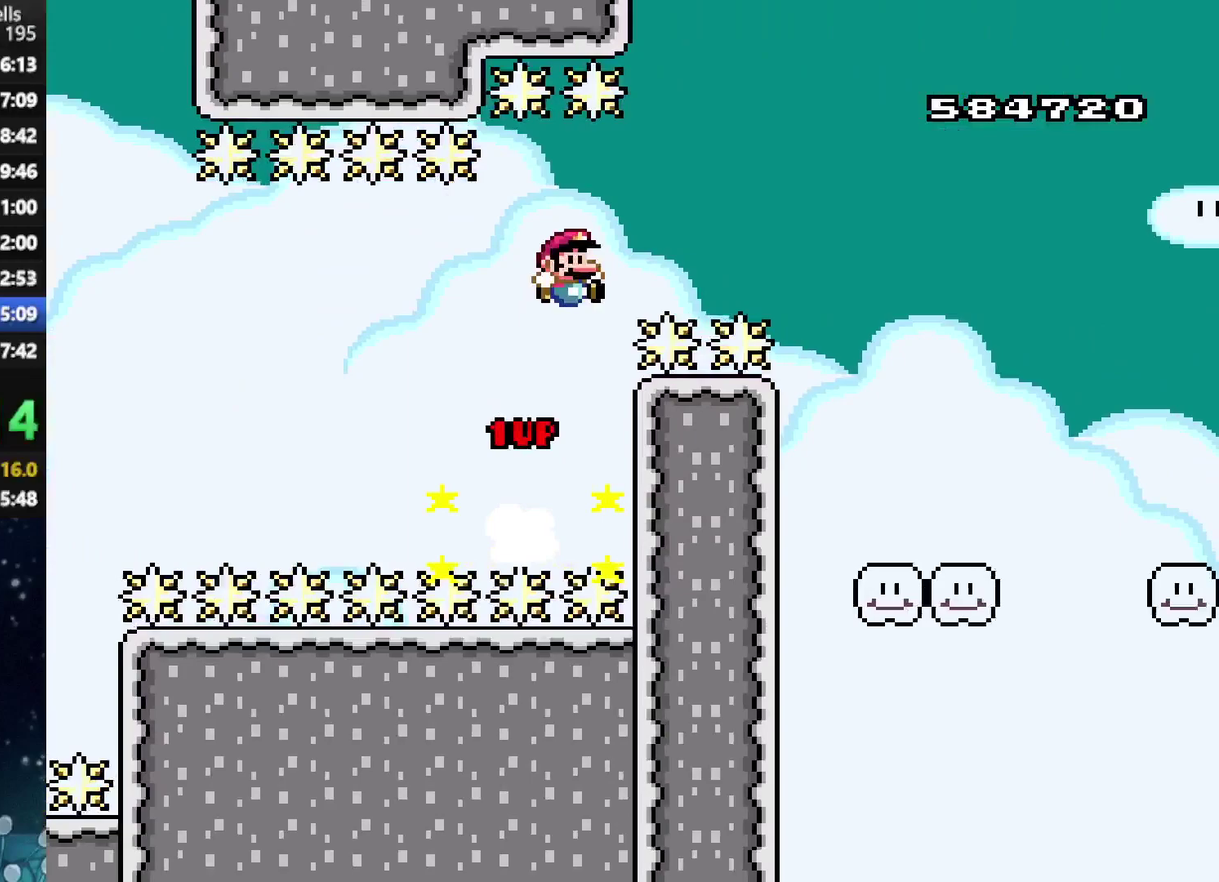
{"buttons": ["Y", "DPAD_LEFT"], "left_stick": "center", "right_stick": "center", "events": [[354, "A", "up"], [396, "DPAD_RIGHT", "up"], [396, "Y", "down"], [438, "DPAD_LEFT", "down"], [438, "X", "up"]]}
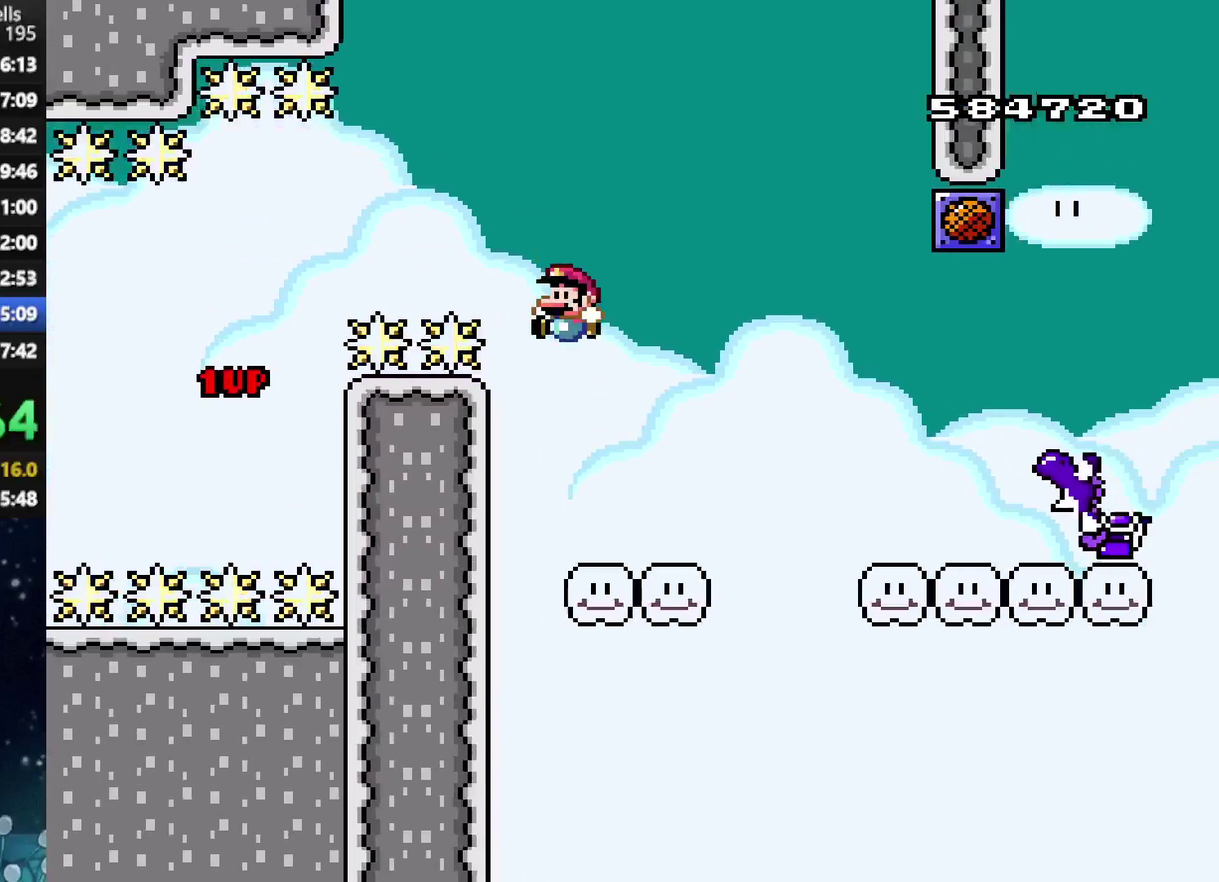
{"buttons": ["Y", "DPAD_RIGHT"], "left_stick": "center", "right_stick": "center", "events": [[42, "DPAD_LEFT", "up"], [62, "DPAD_RIGHT", "down"], [312, "B", "down"], [438, "B", "up"]]}
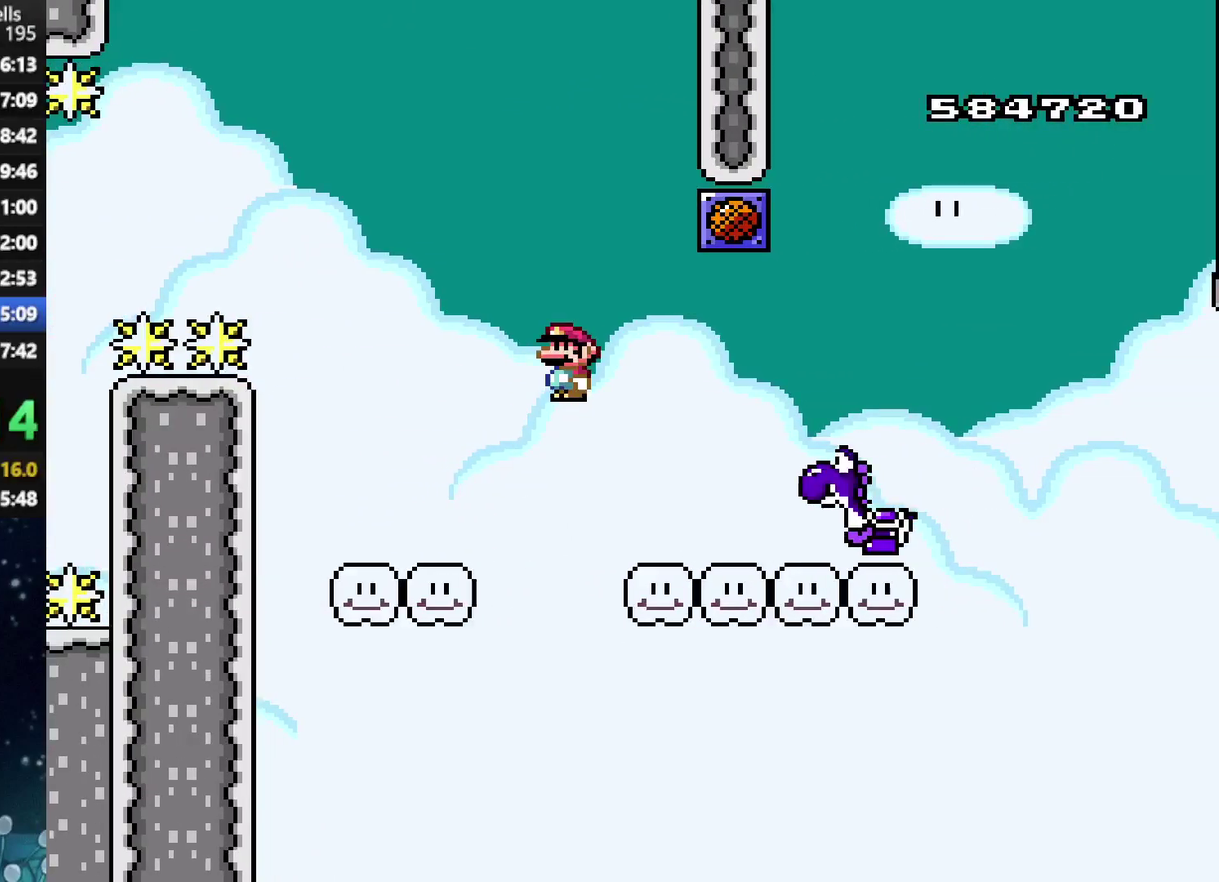
{"buttons": ["X", "DPAD_RIGHT"], "left_stick": "center", "right_stick": "center", "events": [[42, "B", "down"], [250, "B", "up"], [271, "X", "down"], [312, "Y", "up"]]}
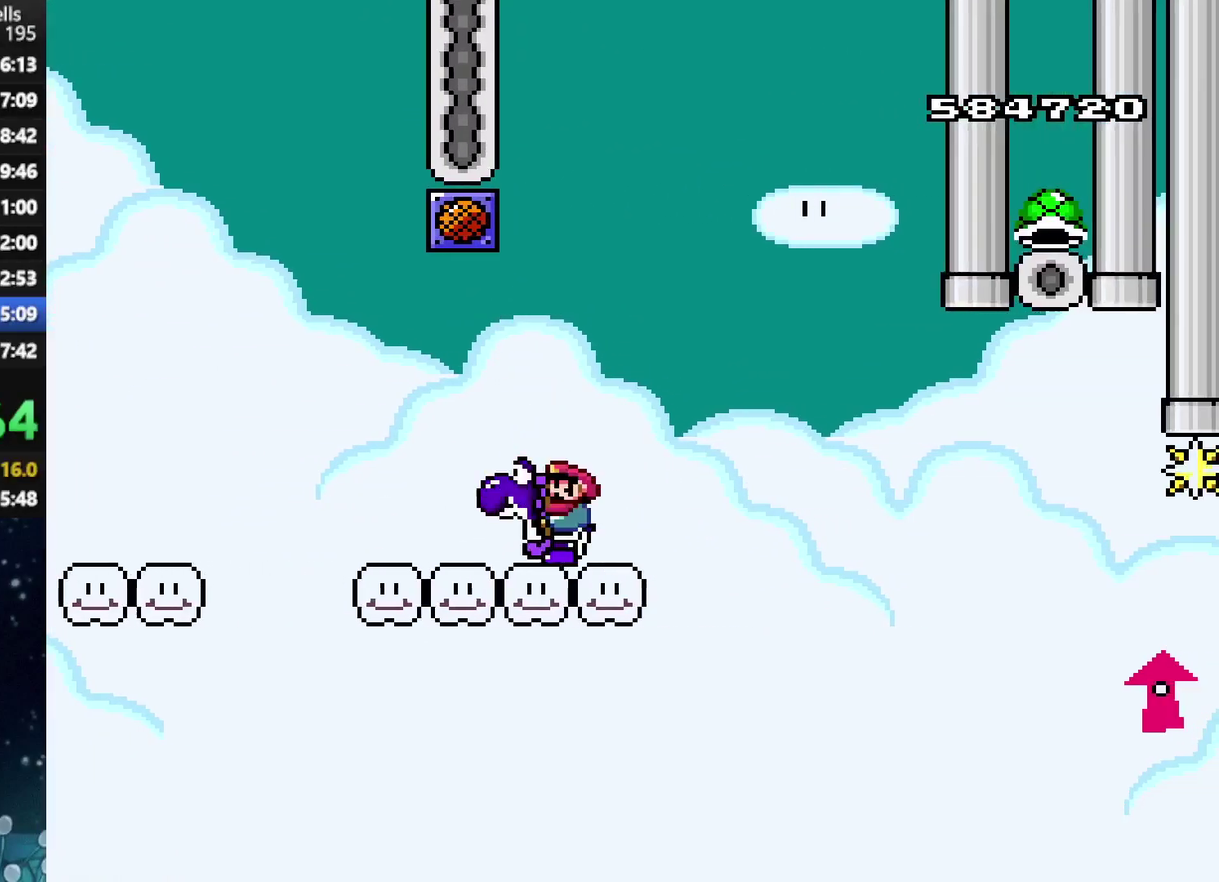
{"buttons": ["A", "DPAD_RIGHT"], "left_stick": "center", "right_stick": "center", "events": [[167, "A", "down"], [458, "X", "up"]]}
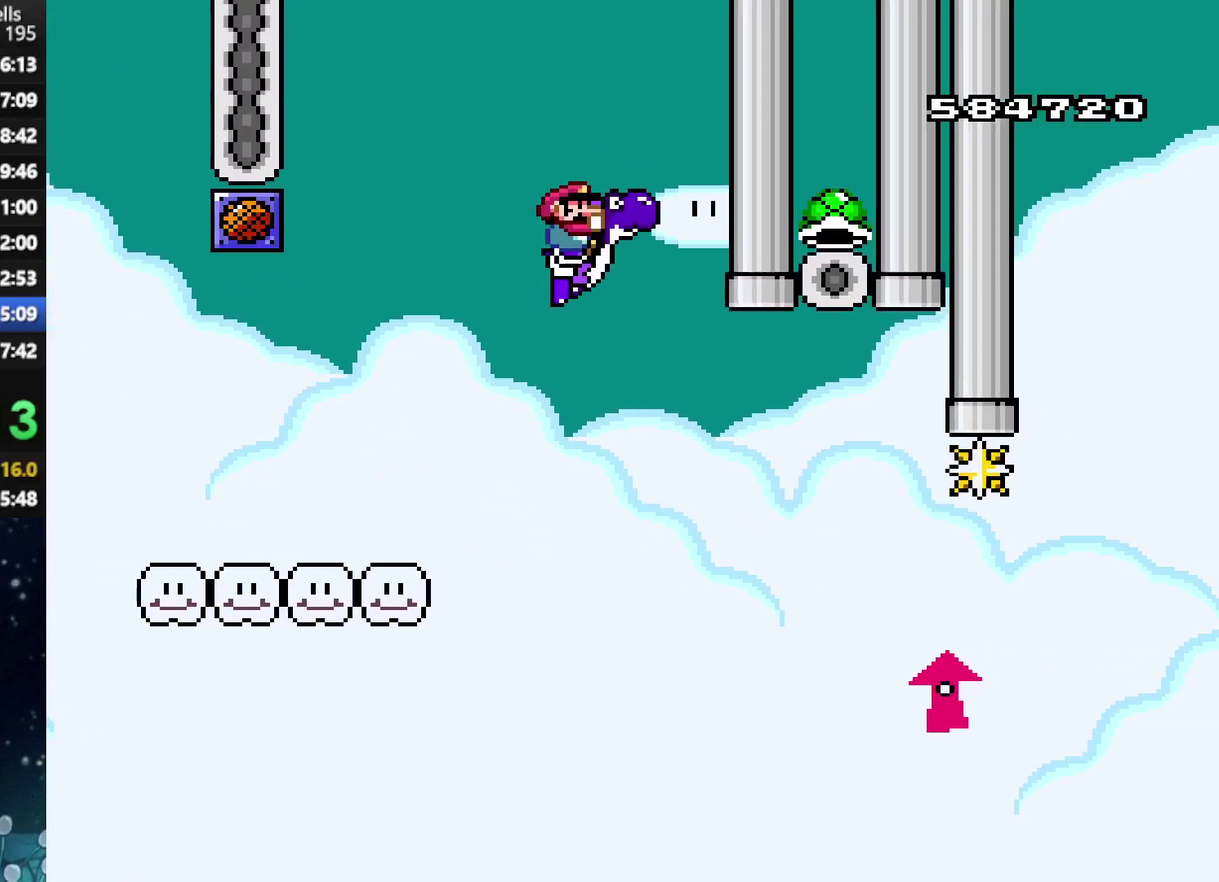
{"buttons": ["A", "X", "DPAD_RIGHT"], "left_stick": "center", "right_stick": "center", "events": [[21, "X", "down"]]}
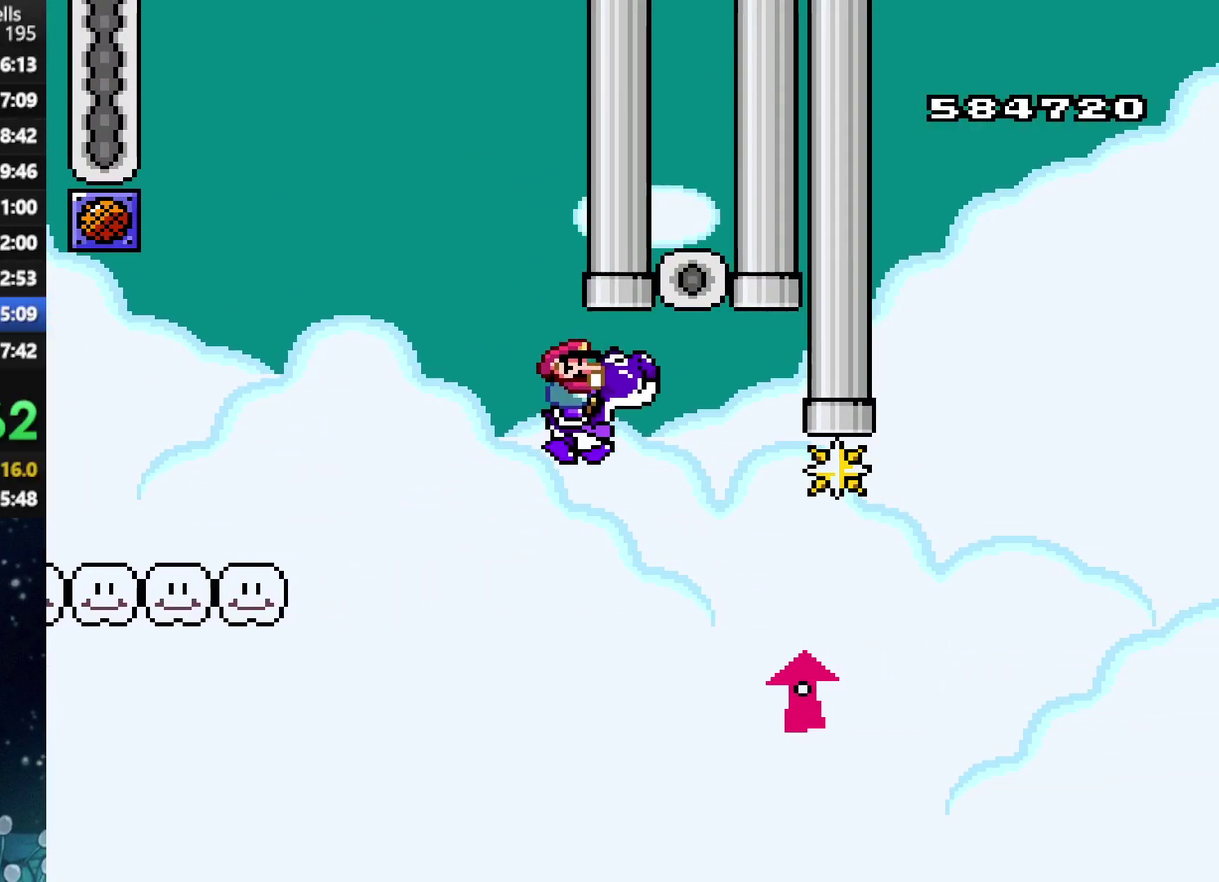
{"buttons": ["A", "B", "X", "Y", "DPAD_UP", "DPAD_RIGHT"], "left_stick": "center", "right_stick": "center", "events": [[271, "DPAD_UP", "down"], [333, "X", "up"], [396, "X", "down"], [458, "B", "down"], [458, "Y", "down"]]}
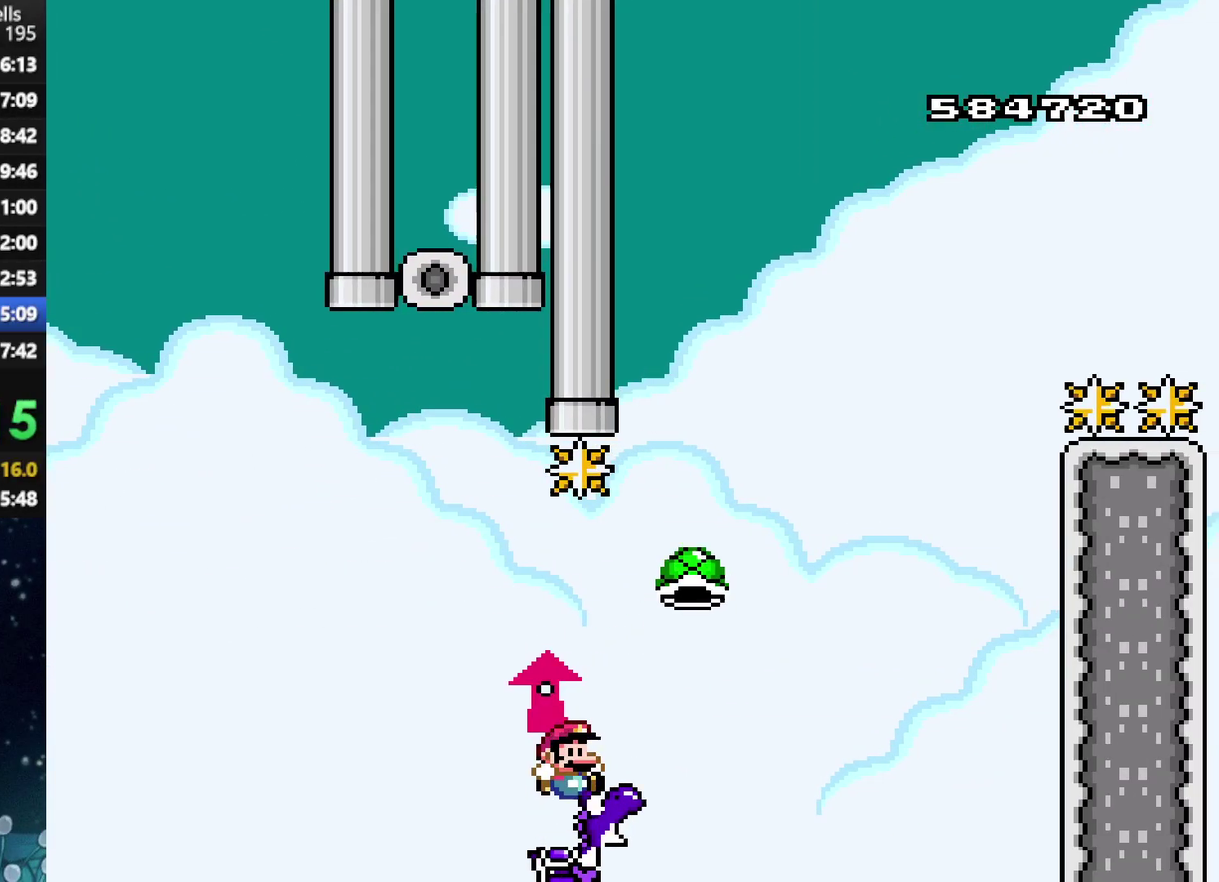
{"buttons": ["A", "X", "DPAD_RIGHT"], "left_stick": "center", "right_stick": "center", "events": [[167, "DPAD_UP", "up"], [292, "B", "up"], [333, "A", "up"], [333, "Y", "up"], [417, "A", "down"]]}